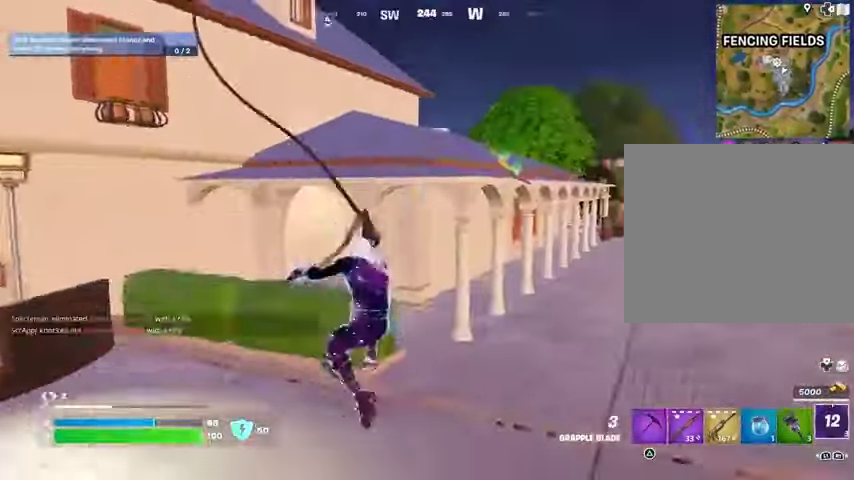
Gameplay with a controller (PlayStation layout); each line is a JSON object with the inputs held at the frame after it. "events" lists button and stick changes between this image and that frame as [ms after this image, input, new state], when the widget could be followed in between.
{"buttons": [], "left_stick": "up", "right_stick": "center", "events": [[133, "left_stick", "up-right"], [167, "right_stick", "up-left"], [333, "right_stick", "center"], [500, "left_stick", "up"]]}
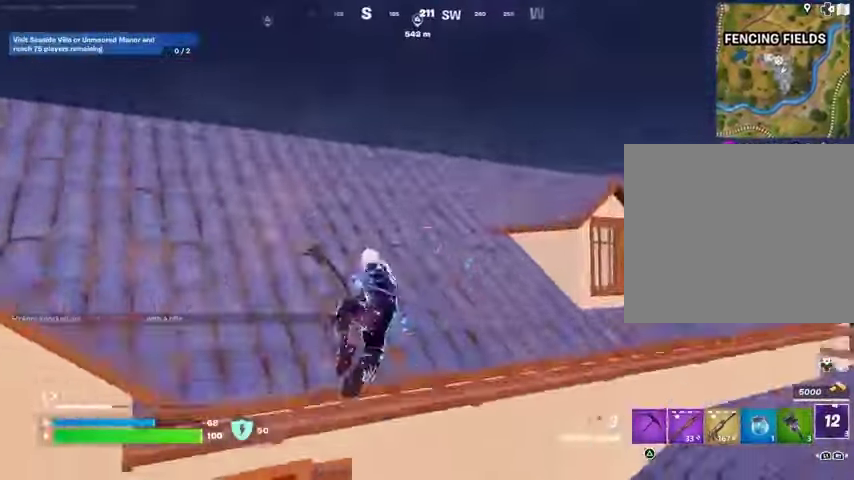
{"buttons": [], "left_stick": "down", "right_stick": "center", "events": [[200, "L1", "down"], [233, "L1", "up"], [267, "right_stick", "down"], [300, "left_stick", "down"], [333, "L1", "down"], [400, "L1", "up"], [500, "right_stick", "center"]]}
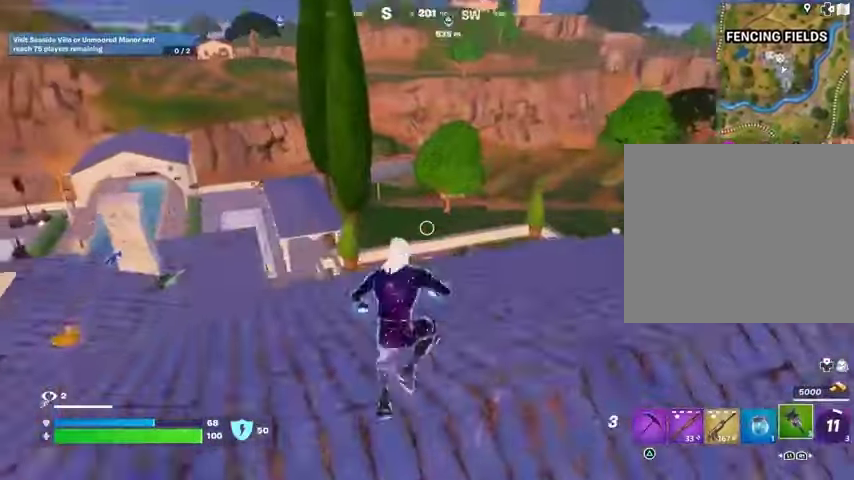
{"buttons": ["L1"], "left_stick": "left", "right_stick": "left", "events": [[100, "left_stick", "down-left"], [333, "right_stick", "left"], [433, "left_stick", "left"], [467, "L1", "down"]]}
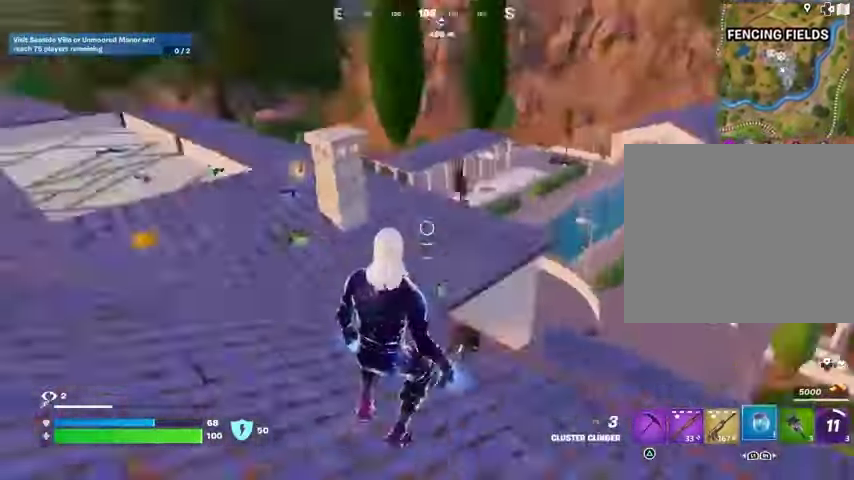
{"buttons": [], "left_stick": "up", "right_stick": "center", "events": [[67, "L1", "up"], [133, "L1", "down"], [200, "L1", "up"], [233, "L3", "down"], [233, "left_stick", "up"], [333, "L3", "up"], [333, "right_stick", "center"]]}
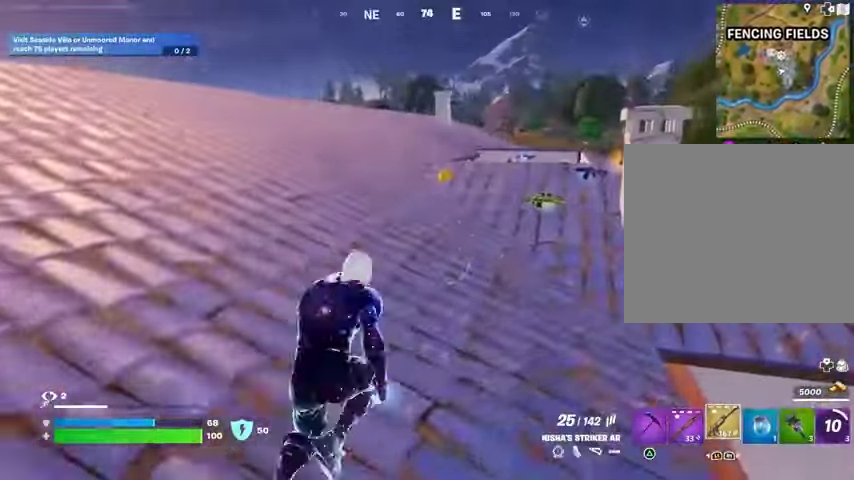
{"buttons": ["R1"], "left_stick": "center", "right_stick": "right", "events": [[333, "R3", "down"], [333, "right_stick", "down-right"], [433, "R1", "down"], [433, "left_stick", "center"], [433, "right_stick", "right"], [500, "R3", "up"]]}
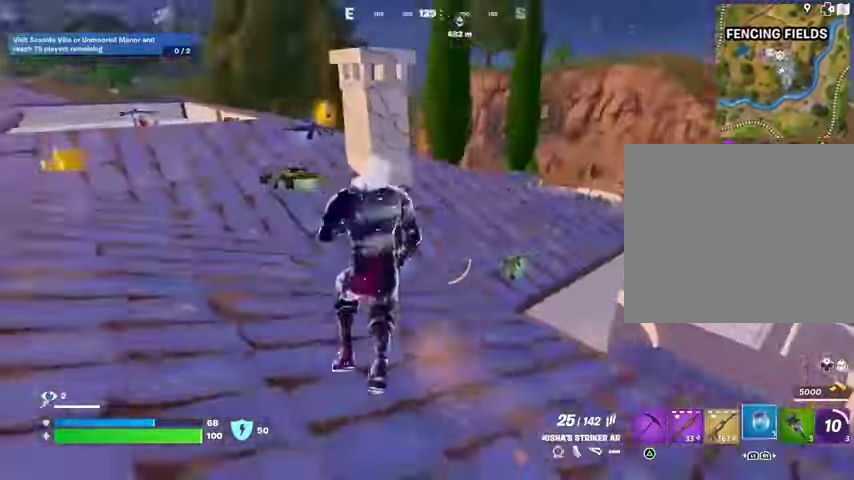
{"buttons": [], "left_stick": "center", "right_stick": "center", "events": [[33, "R1", "up"], [33, "right_stick", "center"], [233, "R3", "down"], [267, "right_stick", "down-right"], [333, "R2", "down"], [333, "R3", "up"], [333, "right_stick", "center"], [400, "R2", "up"]]}
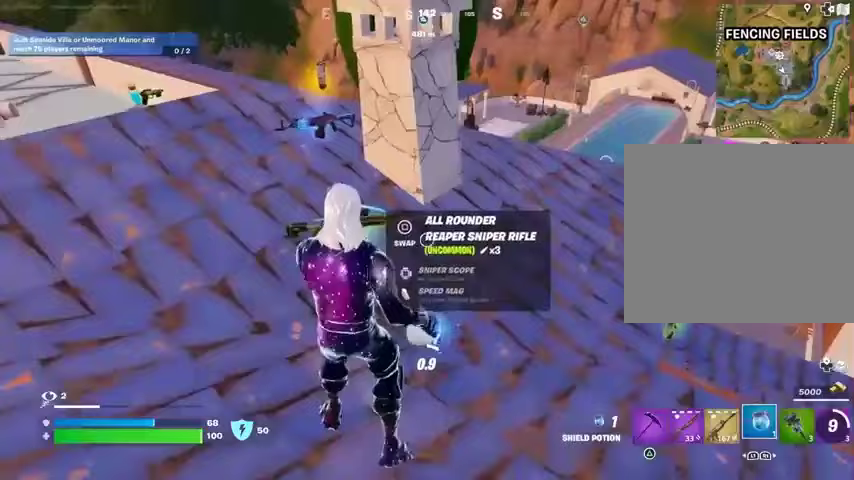
{"buttons": [], "left_stick": "center", "right_stick": "center", "events": []}
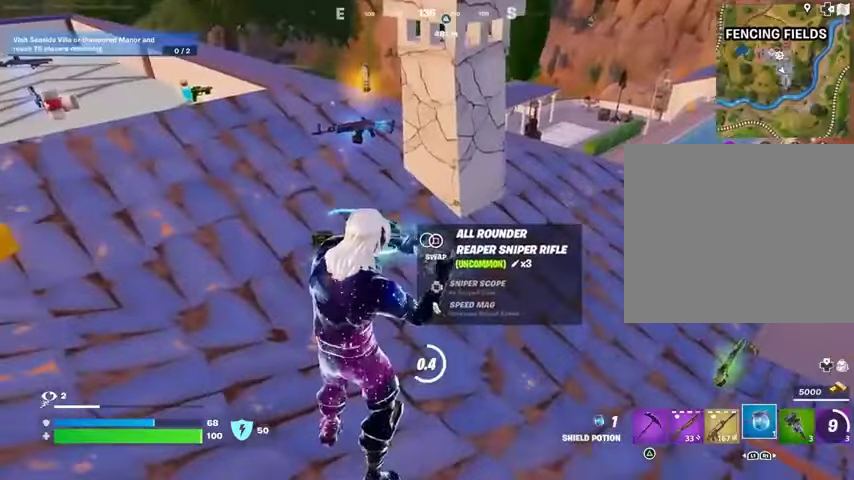
{"buttons": [], "left_stick": "left", "right_stick": "down-right", "events": [[100, "left_stick", "left"], [200, "right_stick", "down-right"]]}
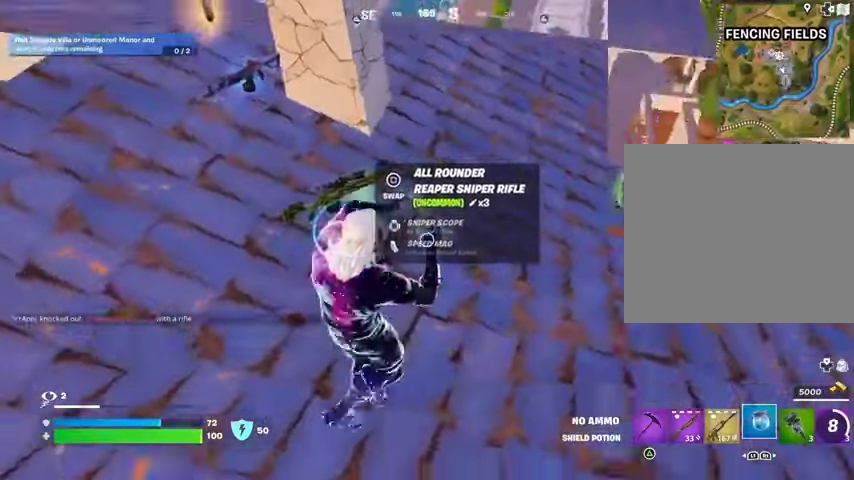
{"buttons": [], "left_stick": "center", "right_stick": "center", "events": [[167, "right_stick", "center"], [267, "R3", "down"], [300, "left_stick", "down-left"], [367, "R3", "up"], [400, "left_stick", "center"]]}
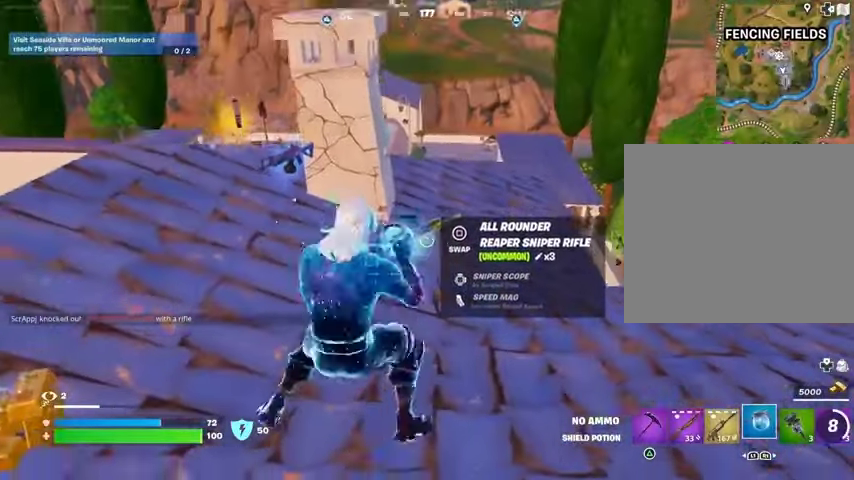
{"buttons": ["R3"], "left_stick": "center", "right_stick": "center", "events": [[367, "R3", "down"]]}
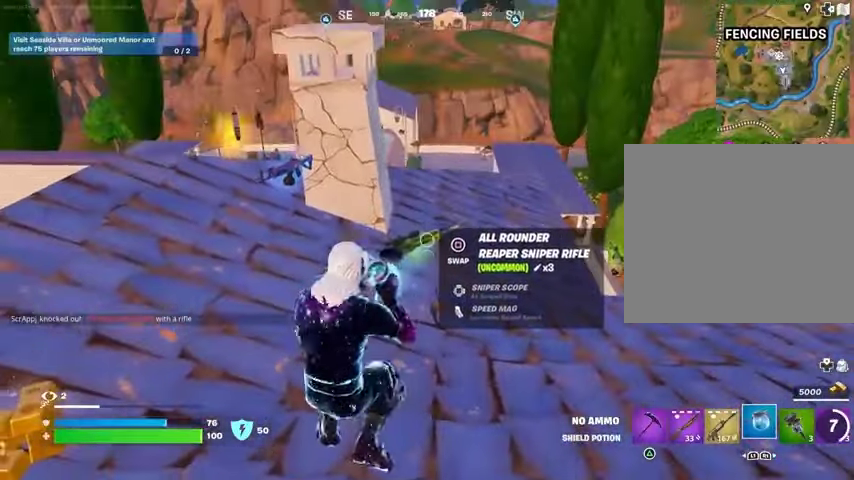
{"buttons": [], "left_stick": "center", "right_stick": "left", "events": [[100, "R3", "up"], [167, "R3", "down"], [233, "R3", "up"], [367, "right_stick", "left"]]}
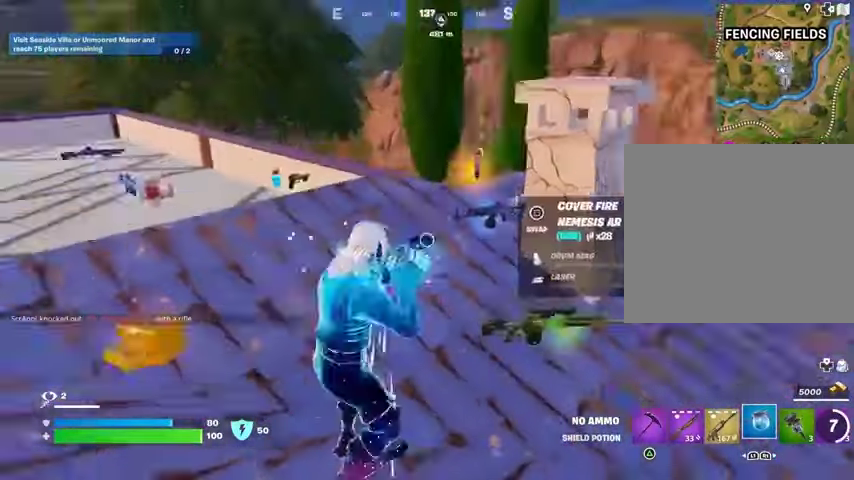
{"buttons": [], "left_stick": "center", "right_stick": "center", "events": [[67, "R3", "down"], [67, "right_stick", "center"], [133, "R3", "up"]]}
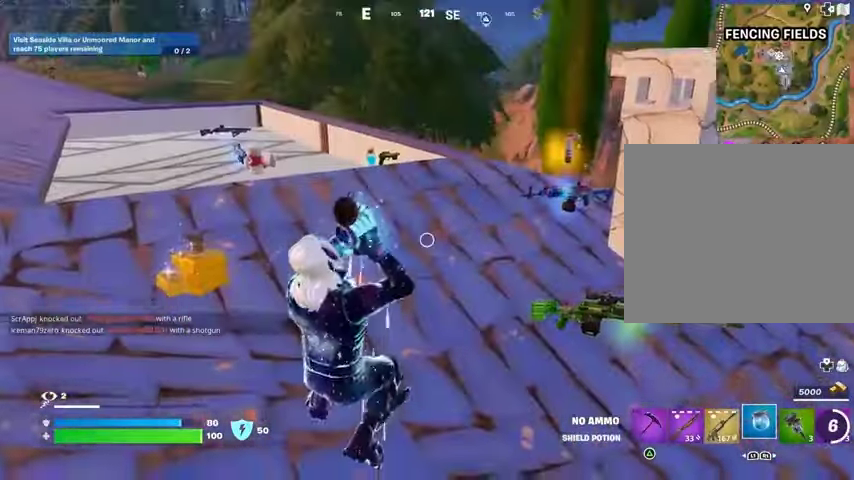
{"buttons": [], "left_stick": "center", "right_stick": "center", "events": [[100, "right_stick", "right"], [233, "right_stick", "center"]]}
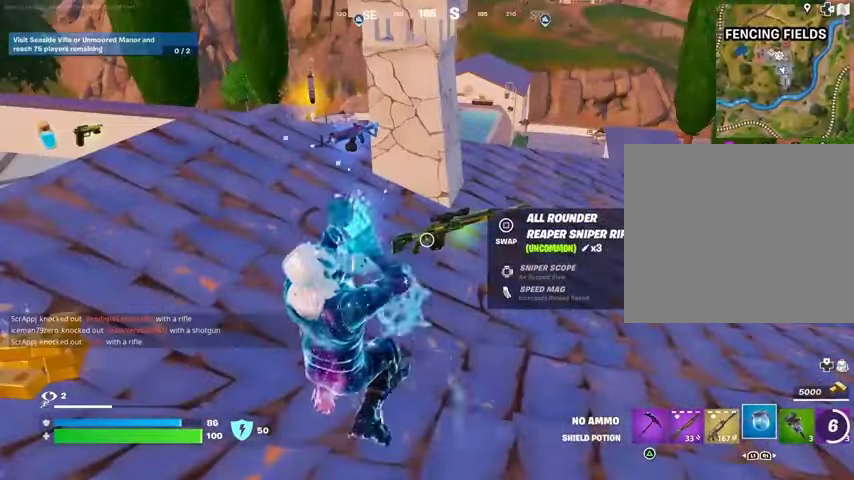
{"buttons": [], "left_stick": "center", "right_stick": "center", "events": []}
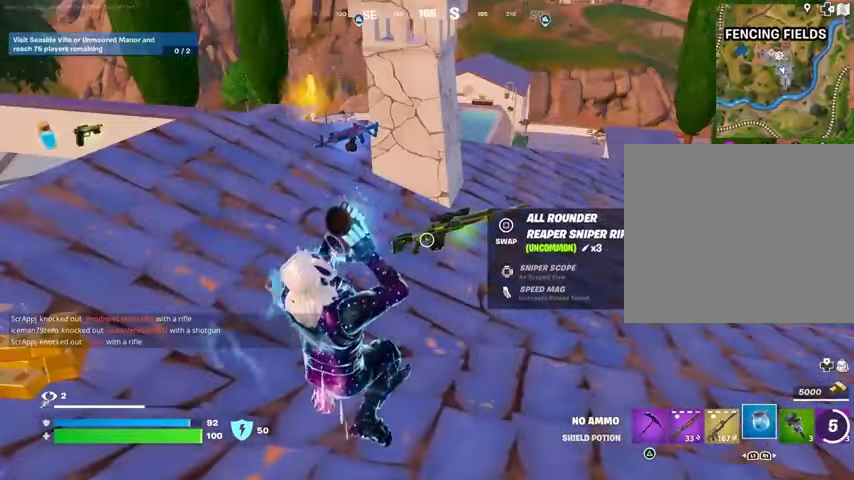
{"buttons": [], "left_stick": "center", "right_stick": "center", "events": [[267, "right_stick", "up-right"], [333, "right_stick", "center"]]}
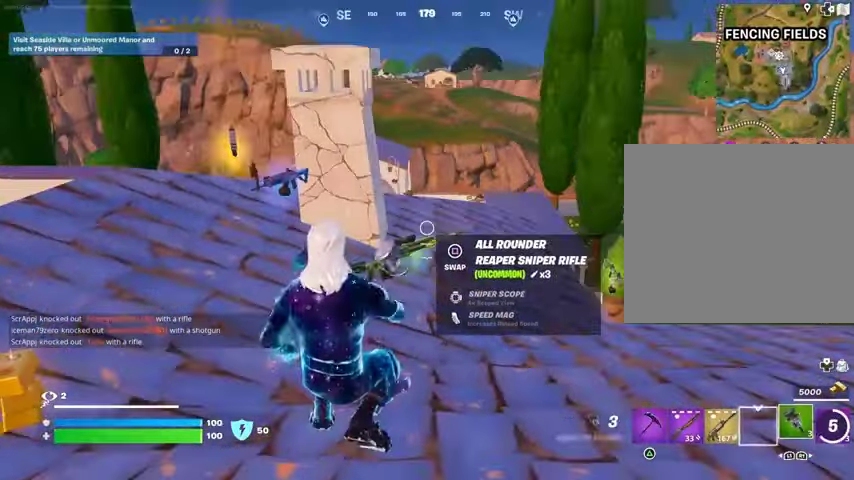
{"buttons": [], "left_stick": "up", "right_stick": "left", "events": [[167, "SQUARE", "down"], [233, "SQUARE", "up"], [233, "left_stick", "down-left"], [300, "right_stick", "left"], [333, "L3", "down"], [333, "left_stick", "up-left"], [433, "L3", "up"], [433, "left_stick", "up"]]}
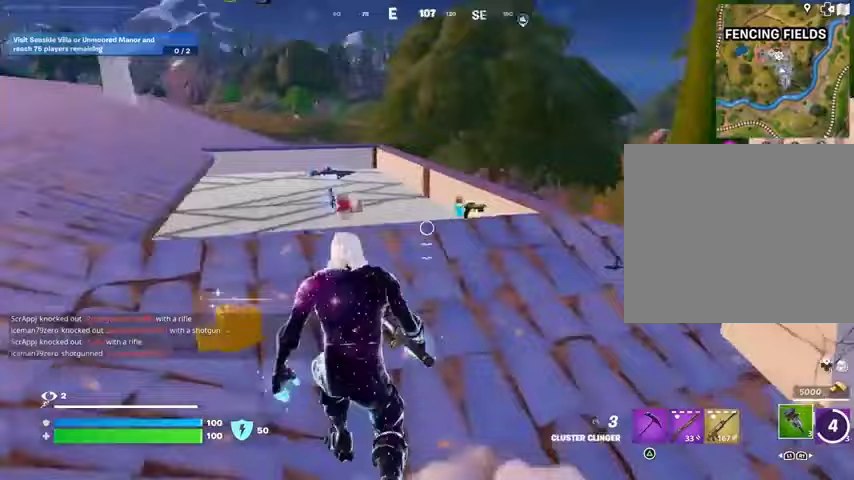
{"buttons": ["DPAD_UP"], "left_stick": "center", "right_stick": "center", "events": [[267, "right_stick", "center"], [300, "CROSS", "down"], [333, "left_stick", "center"], [400, "CROSS", "up"], [467, "DPAD_UP", "down"]]}
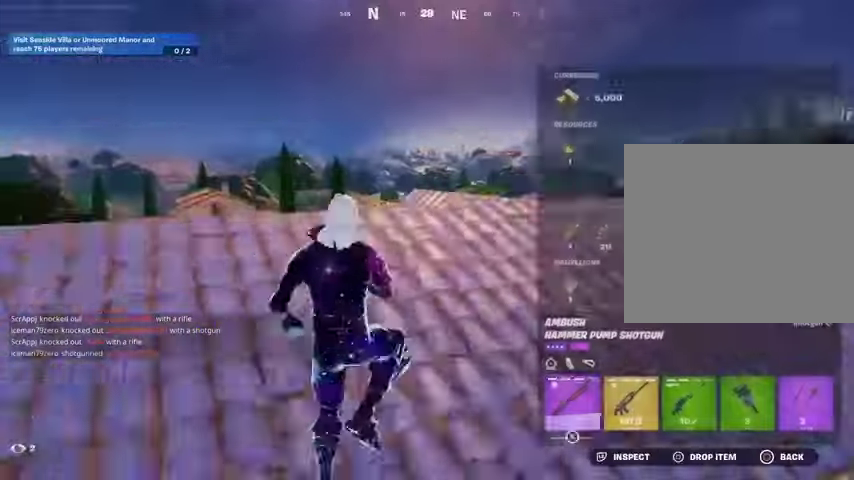
{"buttons": [], "left_stick": "up", "right_stick": "center", "events": [[33, "DPAD_UP", "up"], [300, "CIRCLE", "down"], [300, "left_stick", "up"], [333, "CIRCLE", "up"]]}
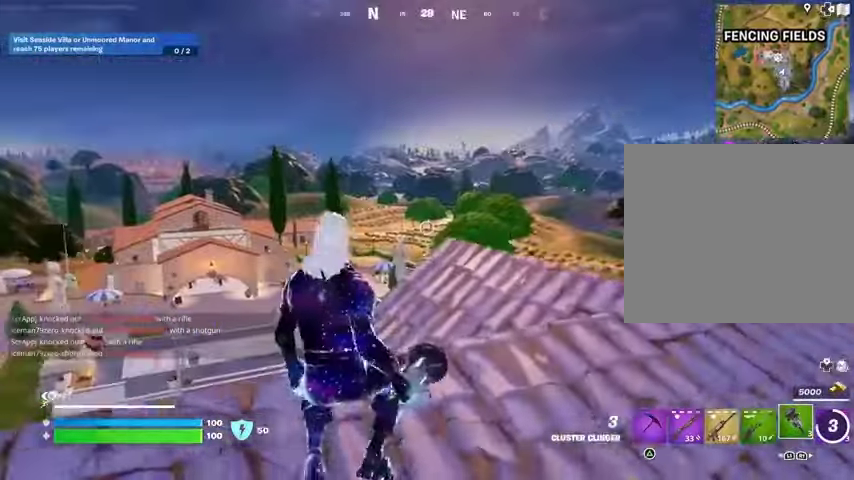
{"buttons": ["L1"], "left_stick": "up", "right_stick": "center", "events": [[133, "L3", "down"], [200, "L3", "up"], [233, "left_stick", "up-right"], [267, "right_stick", "down-right"], [333, "left_stick", "up"], [333, "right_stick", "center"], [433, "CROSS", "down"], [500, "CROSS", "up"], [500, "L1", "down"]]}
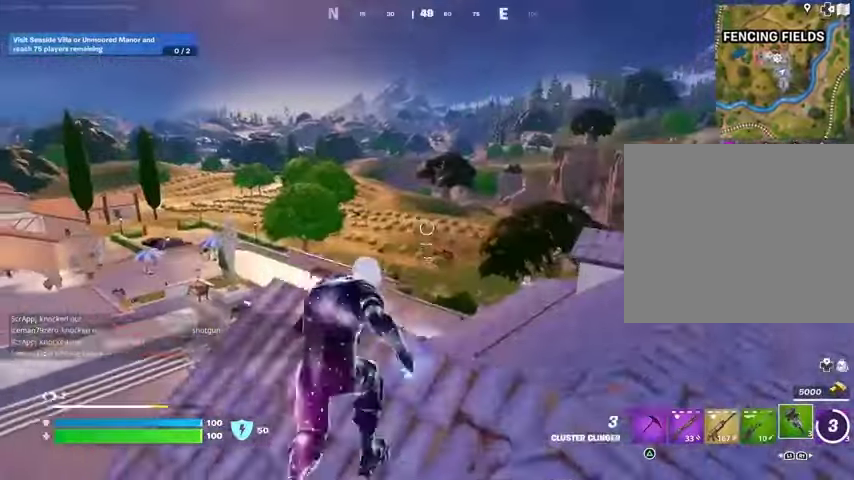
{"buttons": ["R3"], "left_stick": "center", "right_stick": "center", "events": [[100, "L1", "up"], [100, "left_stick", "right"], [367, "left_stick", "center"], [467, "R3", "down"]]}
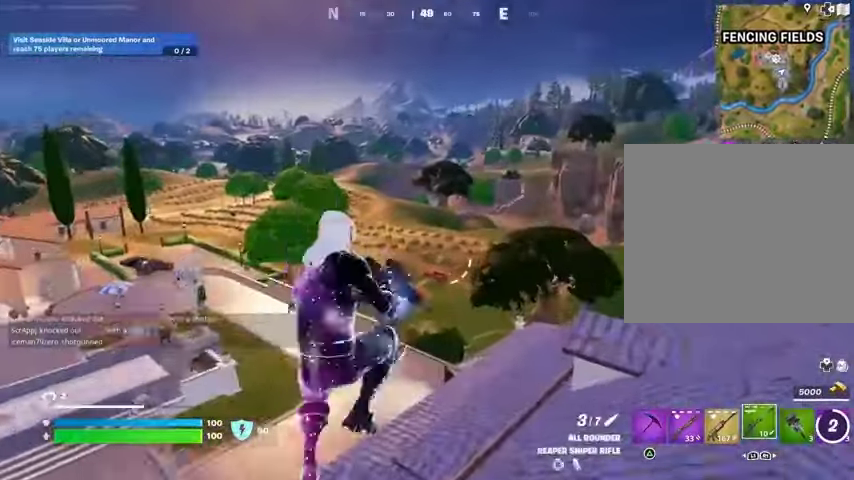
{"buttons": ["L2"], "left_stick": "up", "right_stick": "up-left", "events": [[100, "R3", "up"], [467, "L2", "down"], [500, "left_stick", "up"], [500, "right_stick", "up-left"]]}
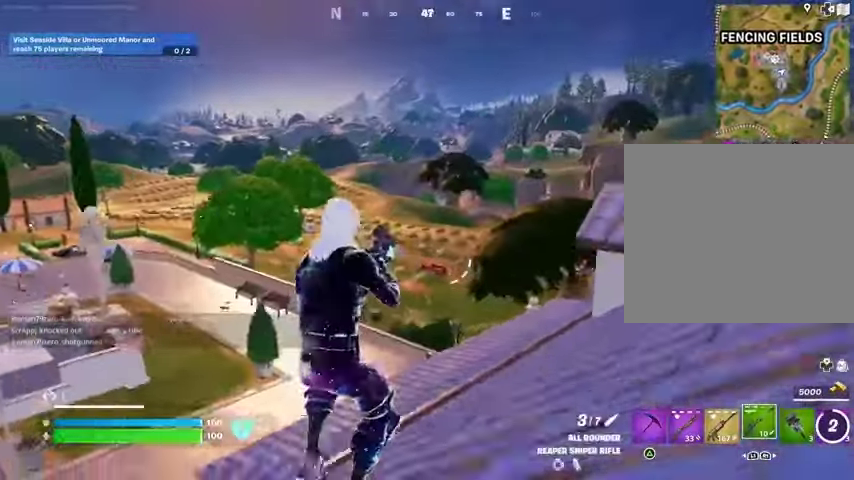
{"buttons": ["L3"], "left_stick": "up", "right_stick": "center", "events": [[100, "right_stick", "center"], [433, "L2", "up"], [467, "L3", "down"]]}
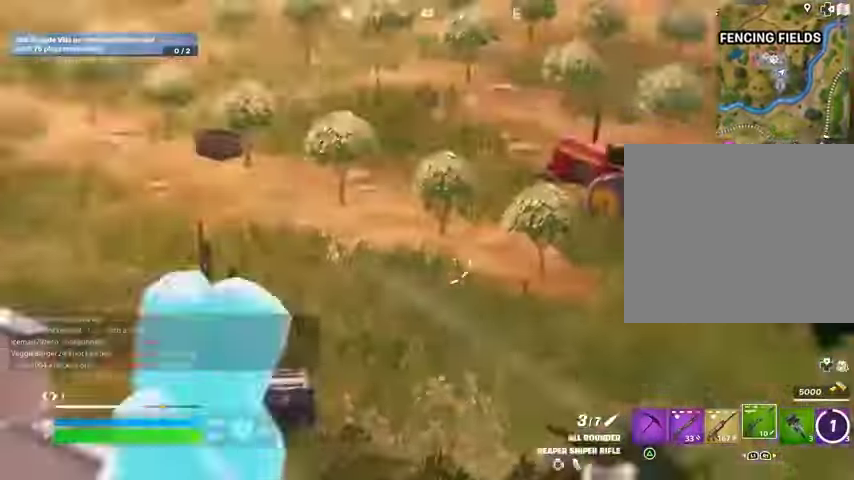
{"buttons": [], "left_stick": "up-right", "right_stick": "center", "events": [[33, "CROSS", "down"], [33, "L3", "up"], [167, "CROSS", "up"], [167, "right_stick", "down"], [267, "left_stick", "up-right"], [300, "right_stick", "center"]]}
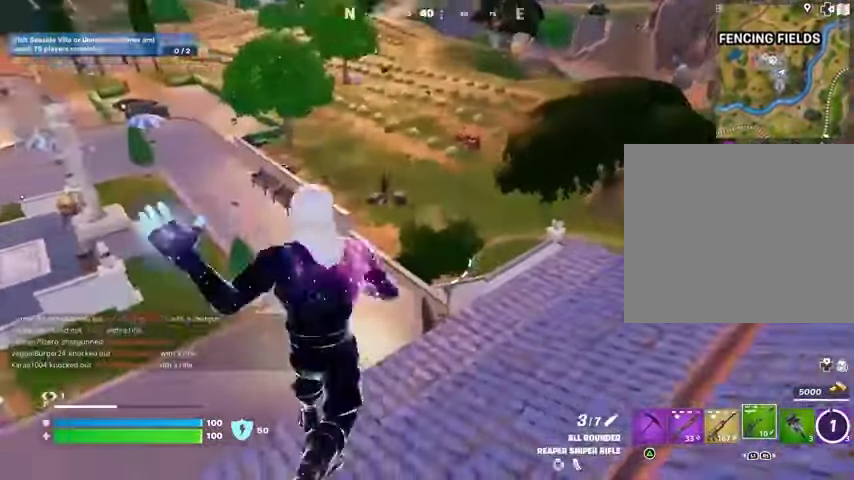
{"buttons": [], "left_stick": "up-right", "right_stick": "left", "events": [[400, "R3", "down"], [500, "R3", "up"], [500, "right_stick", "left"]]}
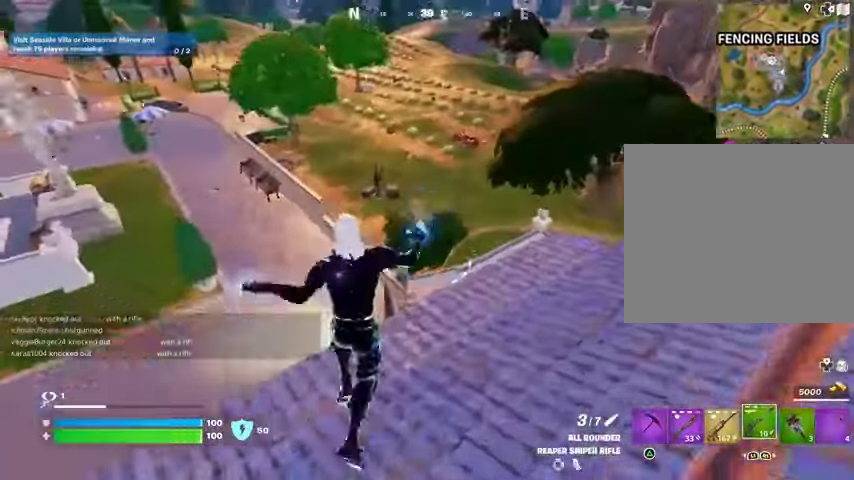
{"buttons": ["R1"], "left_stick": "up-right", "right_stick": "center", "events": [[67, "right_stick", "center"], [167, "R1", "down"], [267, "CROSS", "down"], [267, "R1", "up"], [367, "CROSS", "up"], [433, "R1", "down"]]}
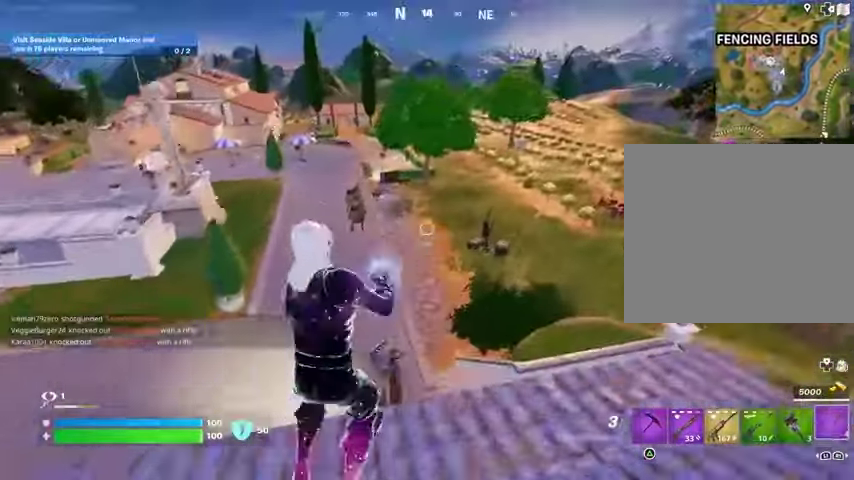
{"buttons": [], "left_stick": "up-right", "right_stick": "center", "events": [[33, "R1", "up"], [233, "L2", "down"], [333, "L2", "up"]]}
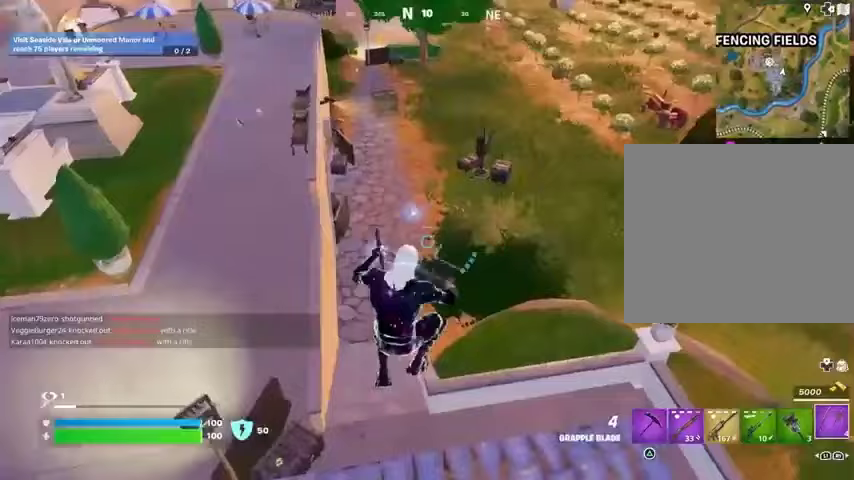
{"buttons": [], "left_stick": "up-right", "right_stick": "center", "events": [[167, "right_stick", "up-left"], [233, "L2", "down"], [300, "right_stick", "center"], [333, "L2", "up"]]}
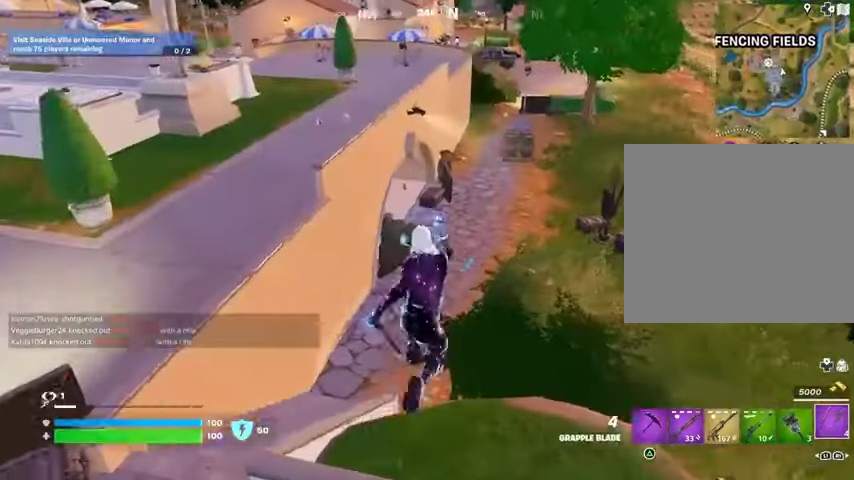
{"buttons": [], "left_stick": "up-right", "right_stick": "center", "events": []}
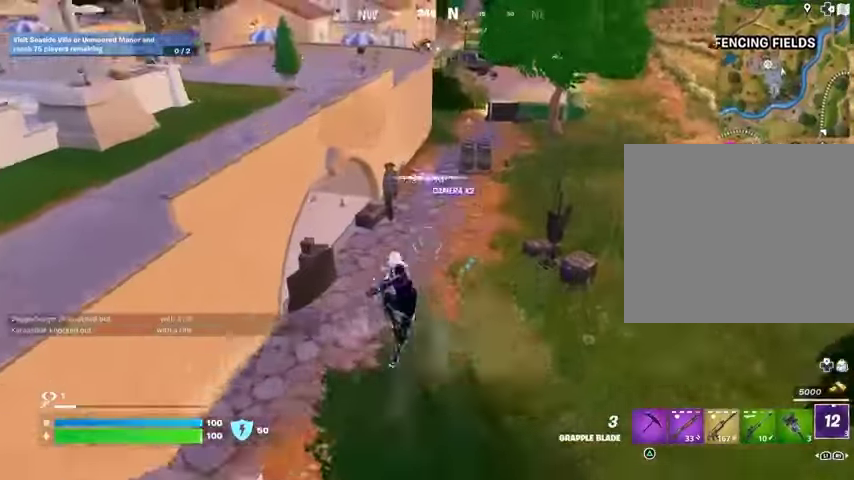
{"buttons": [], "left_stick": "up", "right_stick": "center", "events": [[300, "left_stick", "up"], [300, "right_stick", "up-left"], [467, "right_stick", "center"]]}
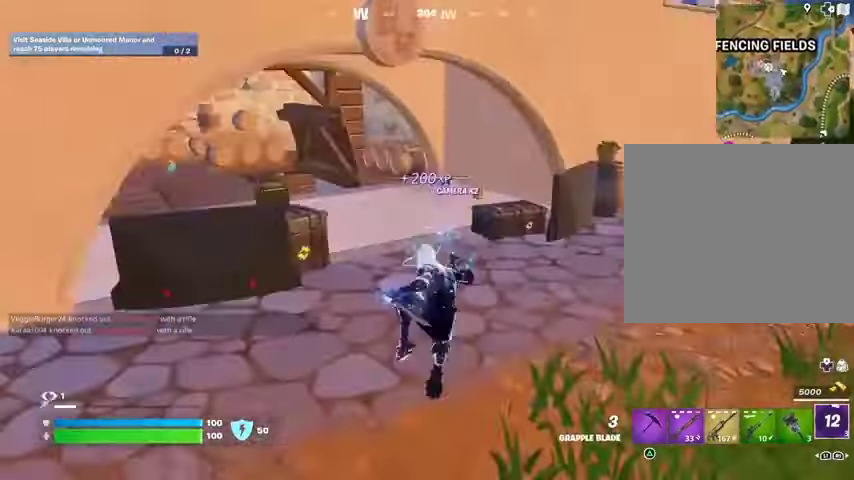
{"buttons": ["R1"], "left_stick": "up-left", "right_stick": "center", "events": [[100, "L3", "down"], [133, "right_stick", "left"], [200, "L3", "up"], [233, "right_stick", "center"], [333, "right_stick", "right"], [433, "left_stick", "up-left"], [433, "right_stick", "center"], [500, "R1", "down"]]}